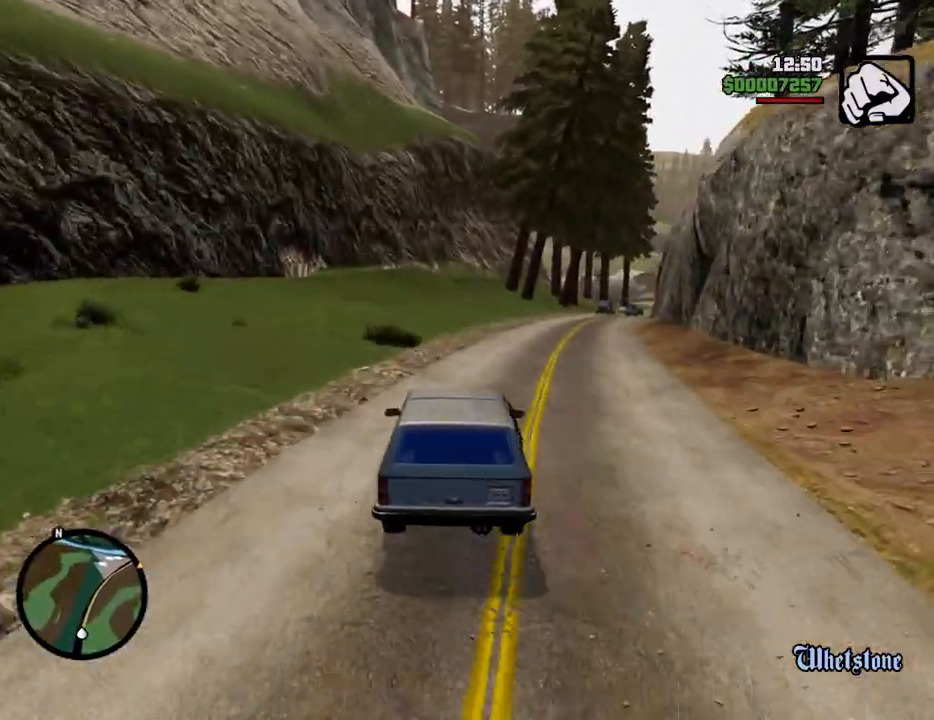
Gameplay with keyboard and mouse; each line is a JSON object with the keys and mouse buttons held at the frame after it. "events" lists presses ("down") and releases ("up") of "1", "2", "3", "4", "5", "6", "a", "alt", "c", "ctrl", "d", "down", "e", "escape", "f", "f1", "f2", "f3", "g", "h", "left", "num2", "q", "r", "right", "s", "shift", "space", "t", "tab", "up", "v", "w", "x", "z", "mouse_left", "mouse_middle", "mouse_right", "mouse_wheel_up" and "mouse_wheel_down" between this image and that frame as [ms after this image, input, new state], when the widget could be followed in between. "mouse_left", "mouse_middle", "mouse_right", "mouse_wheel_up", "mouse_wheel_down" = the "left", "middle", "right", "wheel_up", "wheel_down" buttons of the "mouse" list. No other keys are recorded. Mouse movement is not recorded.
{"keys": ["w"], "mouse": [], "events": [[451, "d", "up"]]}
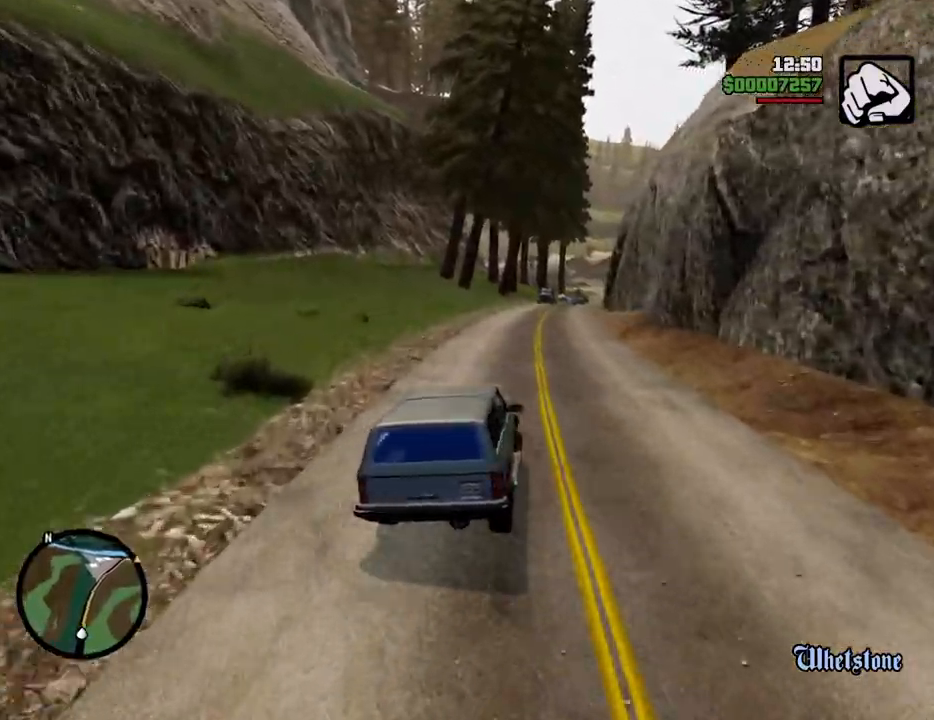
{"keys": ["w"], "mouse": [], "events": [[418, "a", "down"], [501, "a", "up"]]}
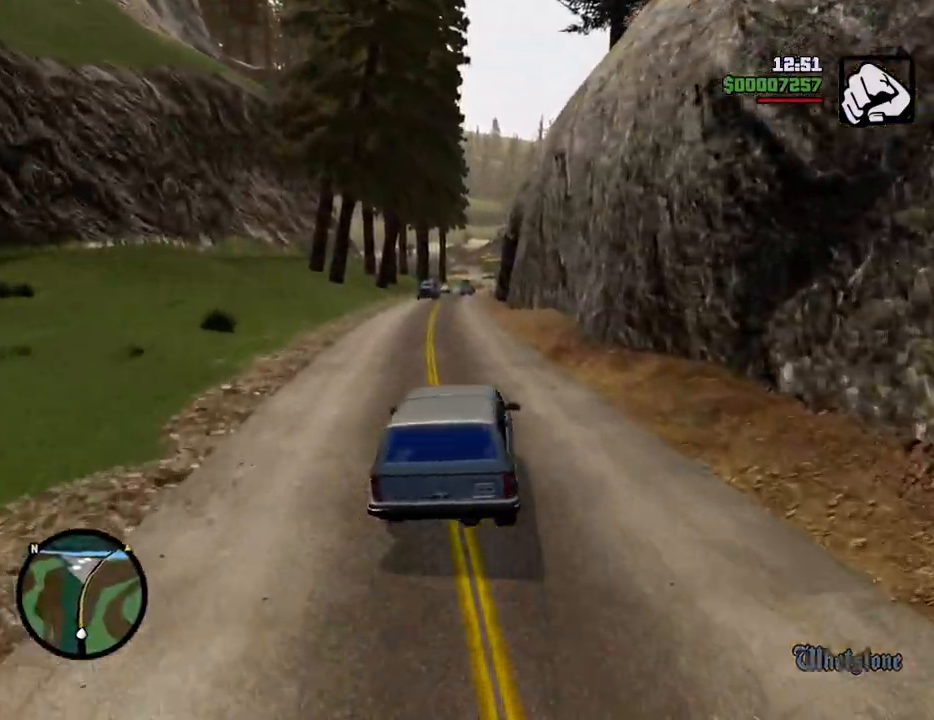
{"keys": ["w"], "mouse": [], "events": []}
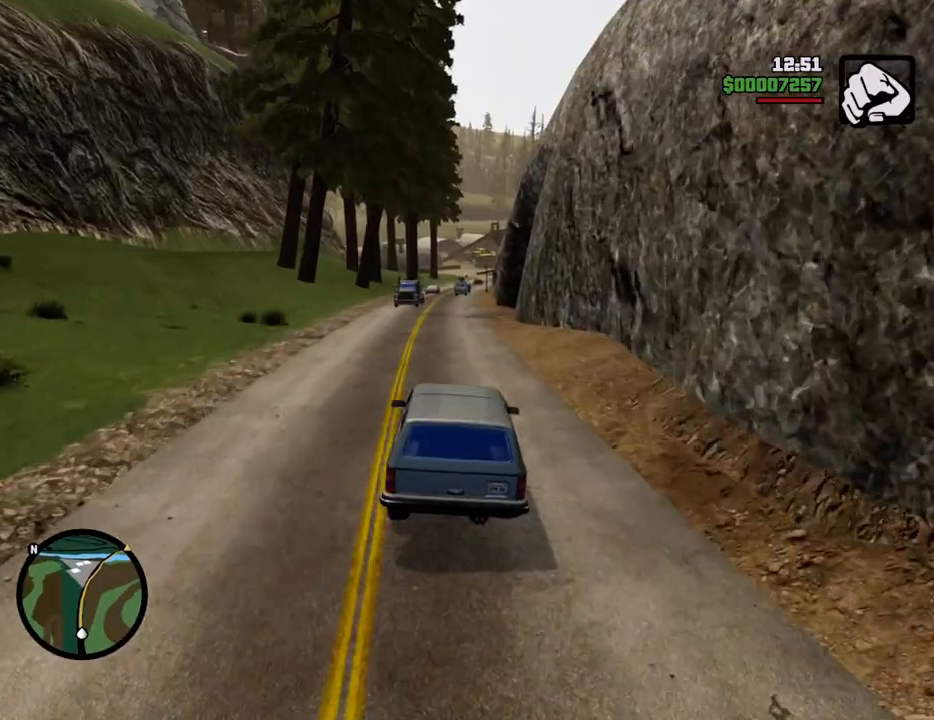
{"keys": ["w"], "mouse": [], "events": [[17, "a", "down"], [50, "a", "up"], [334, "d", "down"], [385, "d", "up"]]}
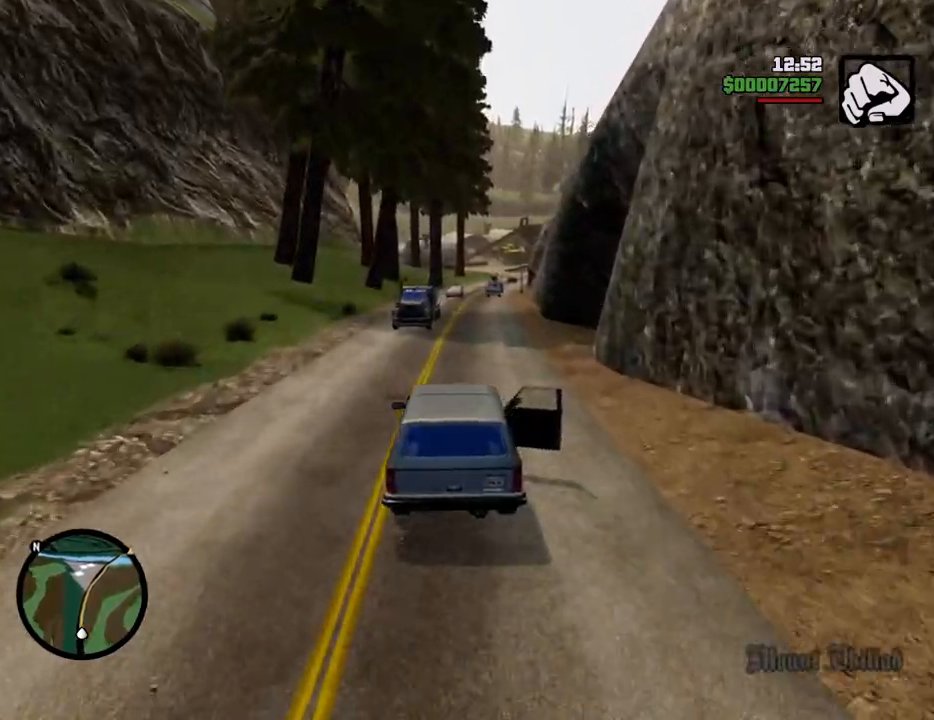
{"keys": ["w"], "mouse": [], "events": [[300, "d", "down"], [350, "d", "up"]]}
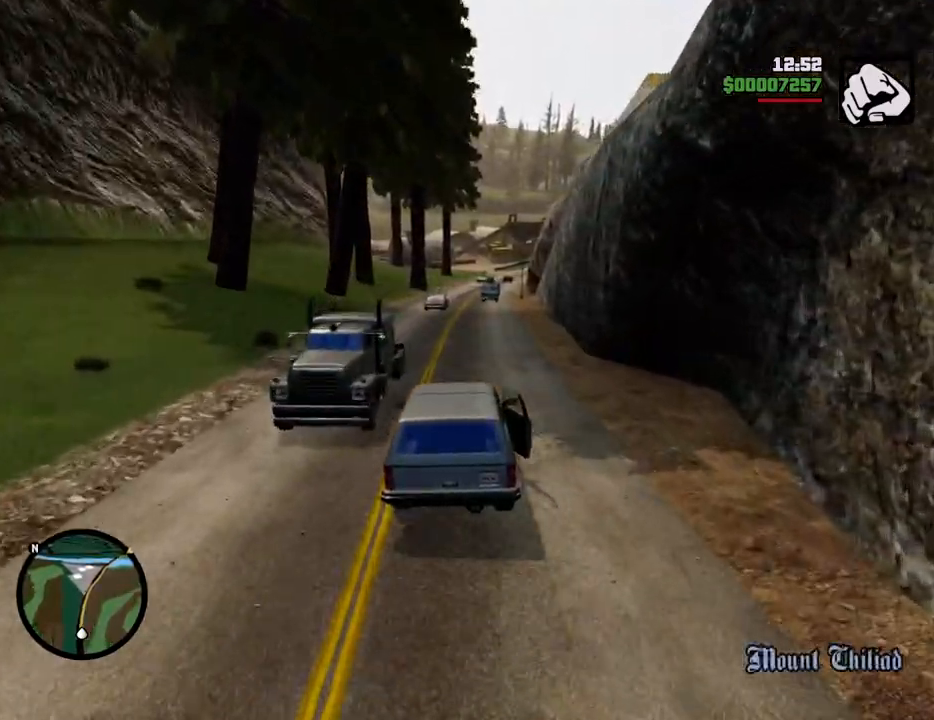
{"keys": ["w"], "mouse": [], "events": []}
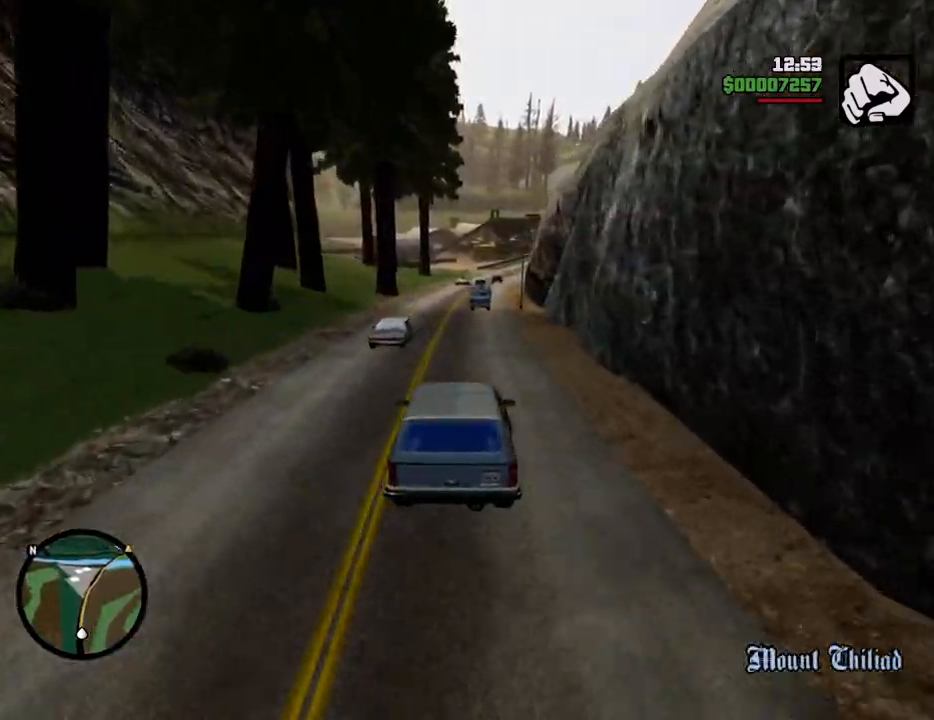
{"keys": ["w"], "mouse": [], "events": []}
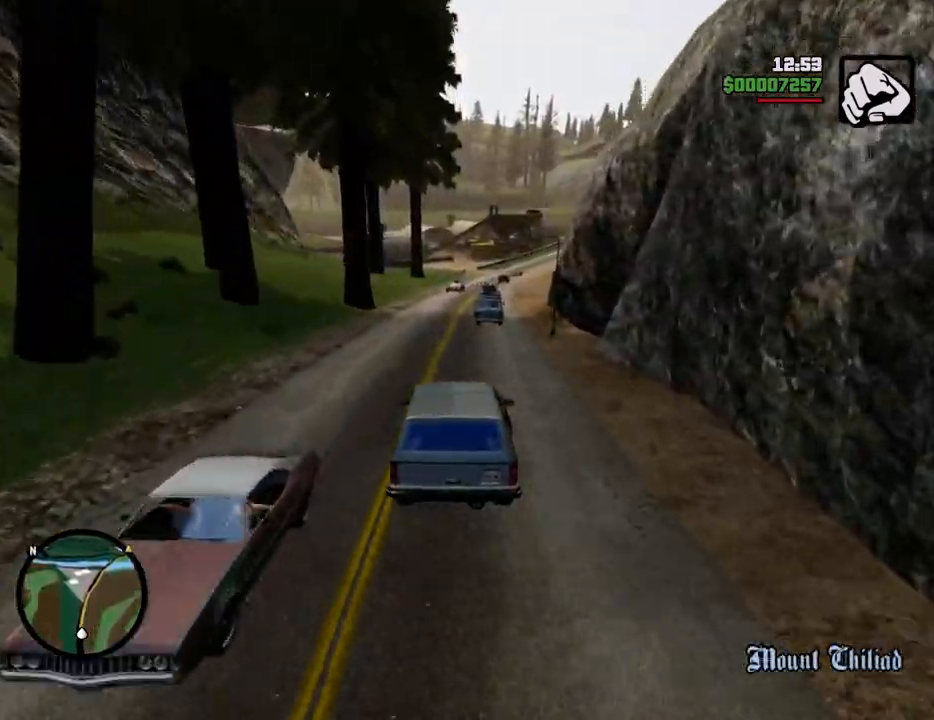
{"keys": ["w"], "mouse": [], "events": []}
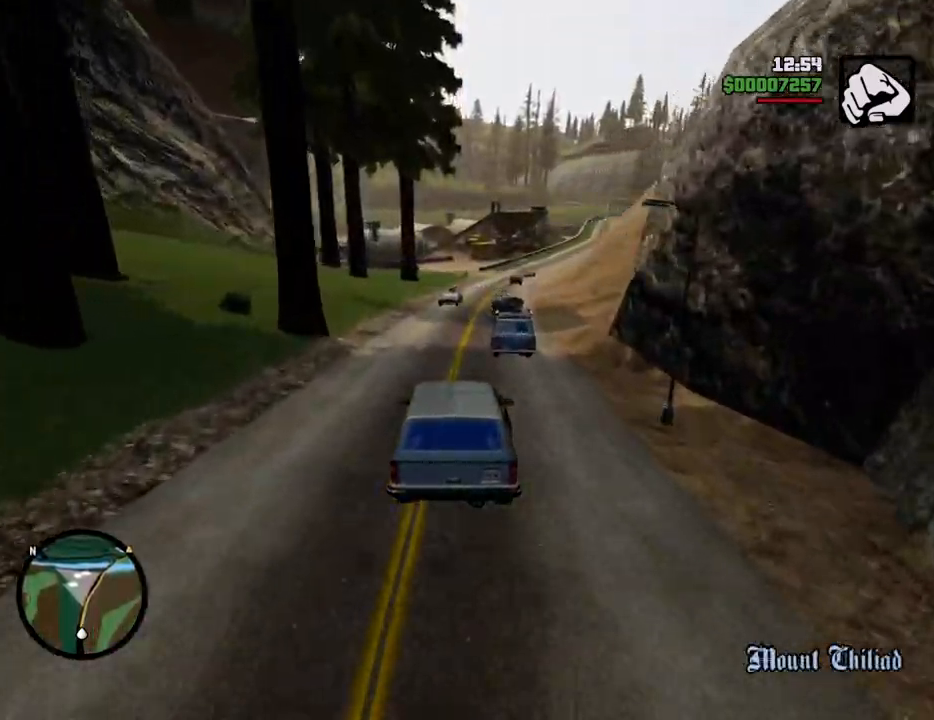
{"keys": ["w"], "mouse": [], "events": [[251, "d", "down"], [335, "d", "up"]]}
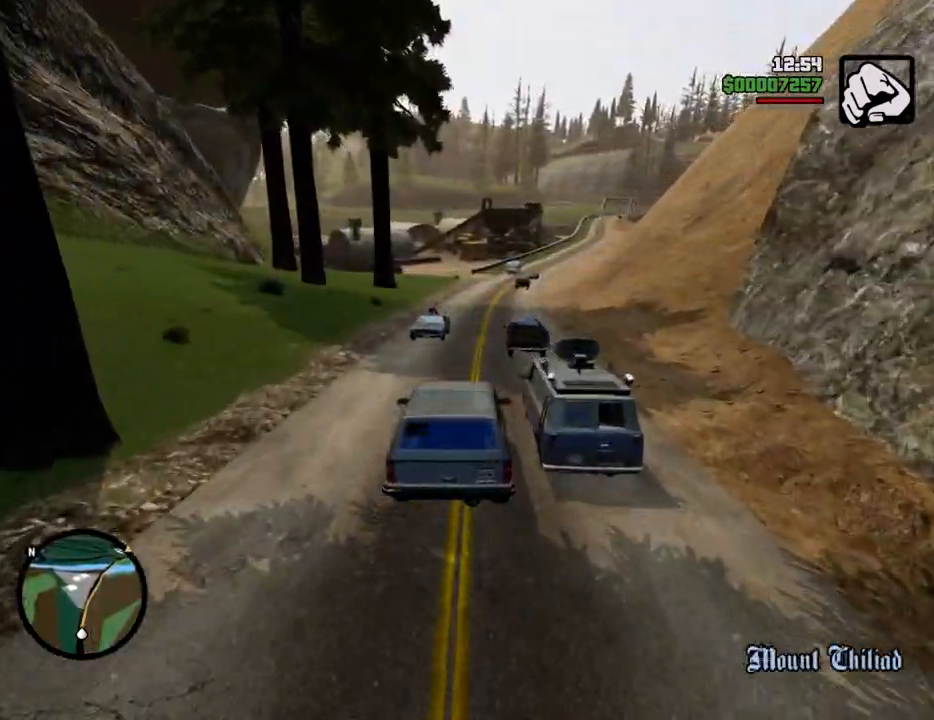
{"keys": ["w"], "mouse": [], "events": [[217, "d", "down"], [300, "d", "up"]]}
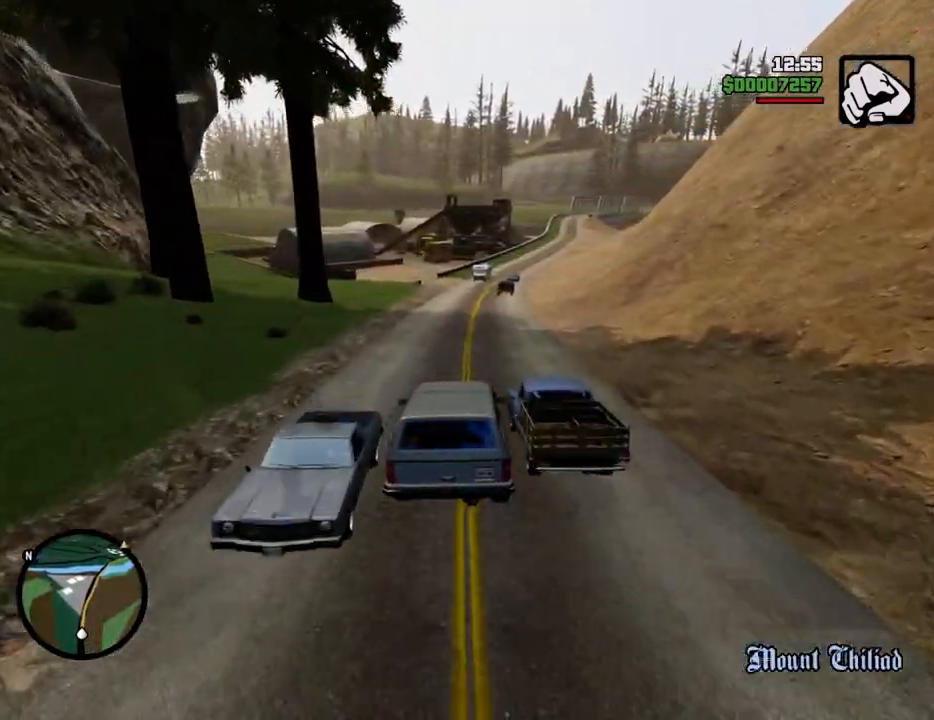
{"keys": ["w"], "mouse": [], "events": [[267, "d", "down"], [417, "d", "up"]]}
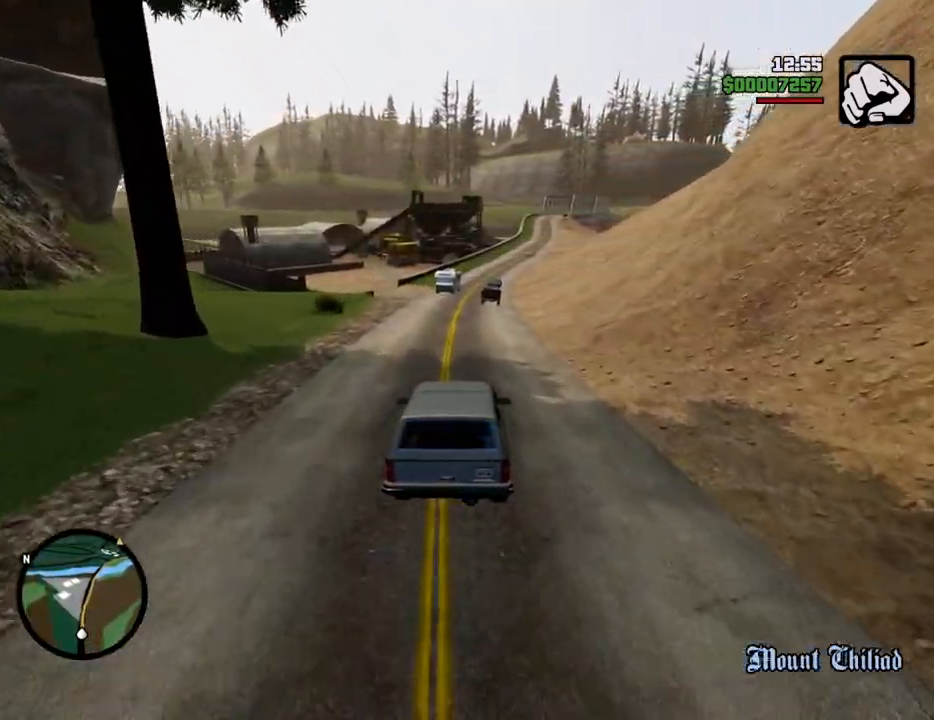
{"keys": ["w"], "mouse": [], "events": [[200, "d", "down"], [284, "d", "up"]]}
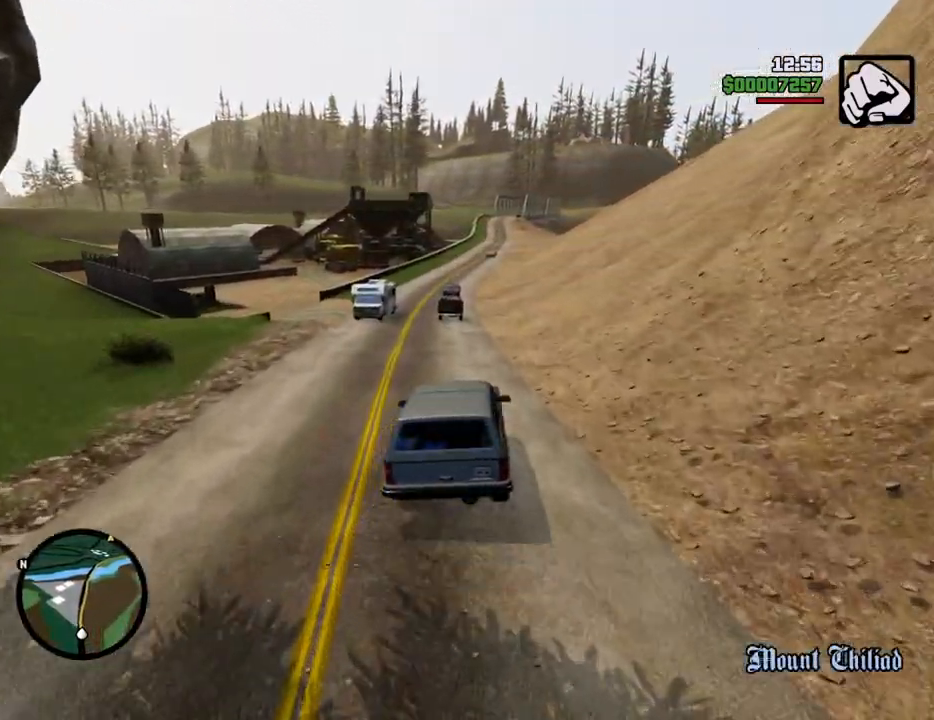
{"keys": ["w"], "mouse": [], "events": []}
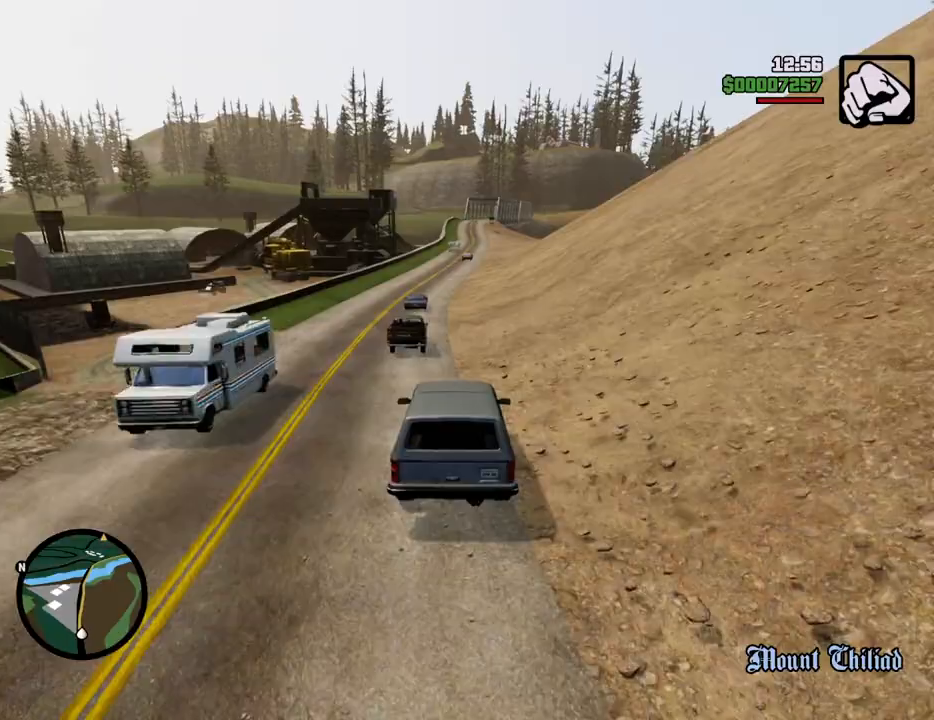
{"keys": ["w"], "mouse": [], "events": []}
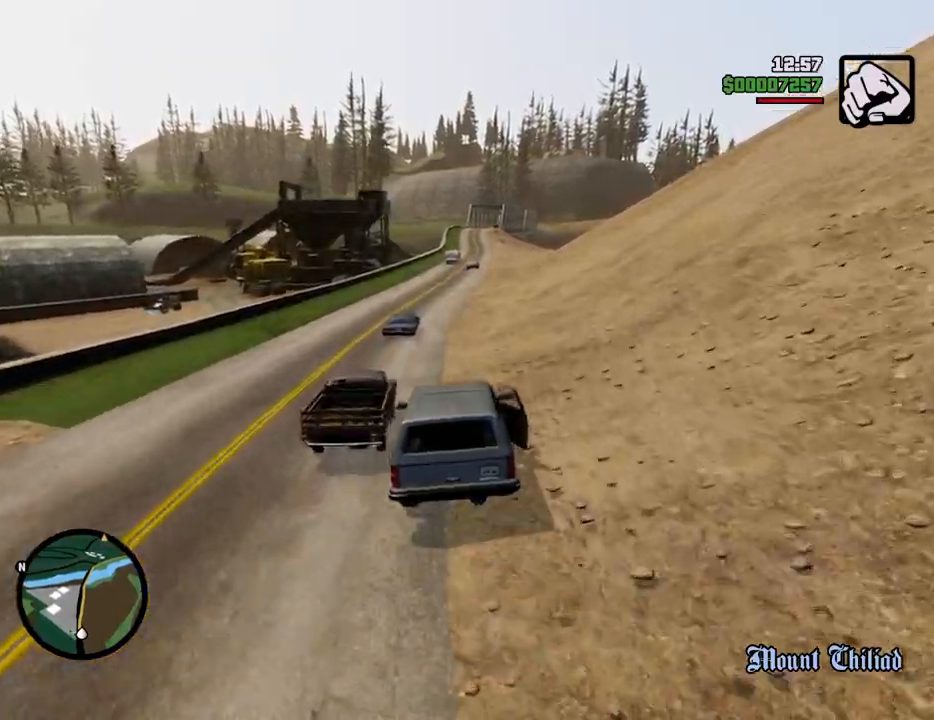
{"keys": ["w"], "mouse": [], "events": []}
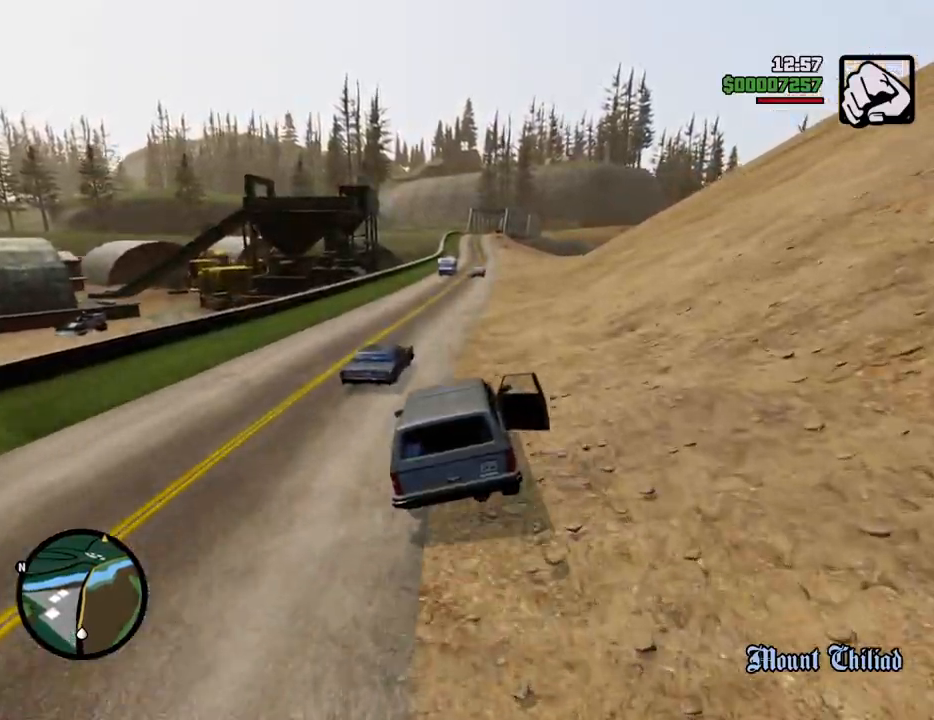
{"keys": ["w"], "mouse": [], "events": [[167, "d", "down"], [300, "d", "up"]]}
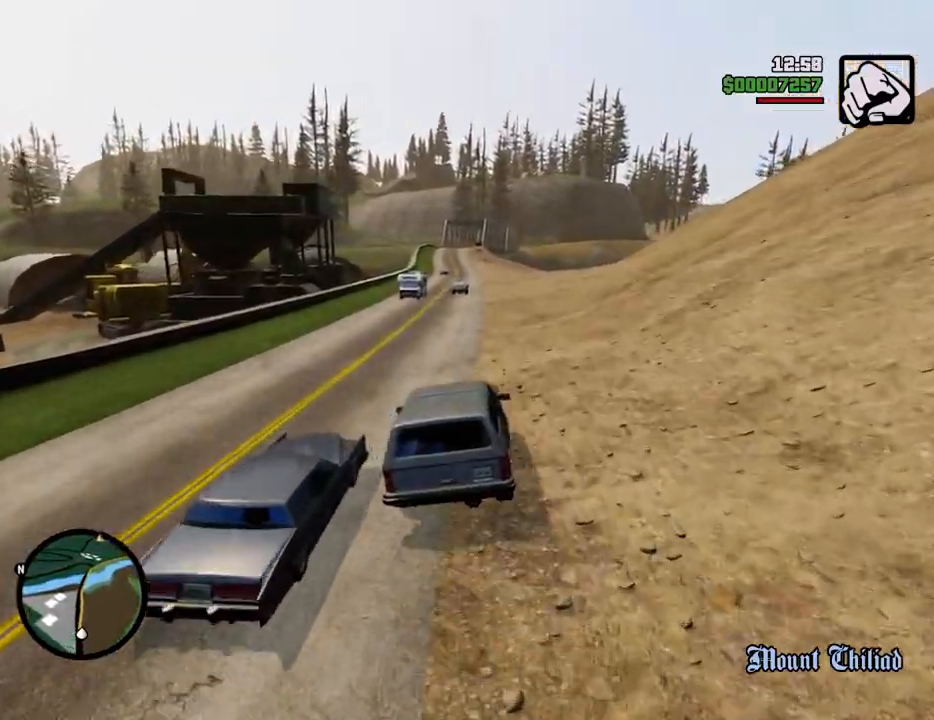
{"keys": ["w"], "mouse": [], "events": []}
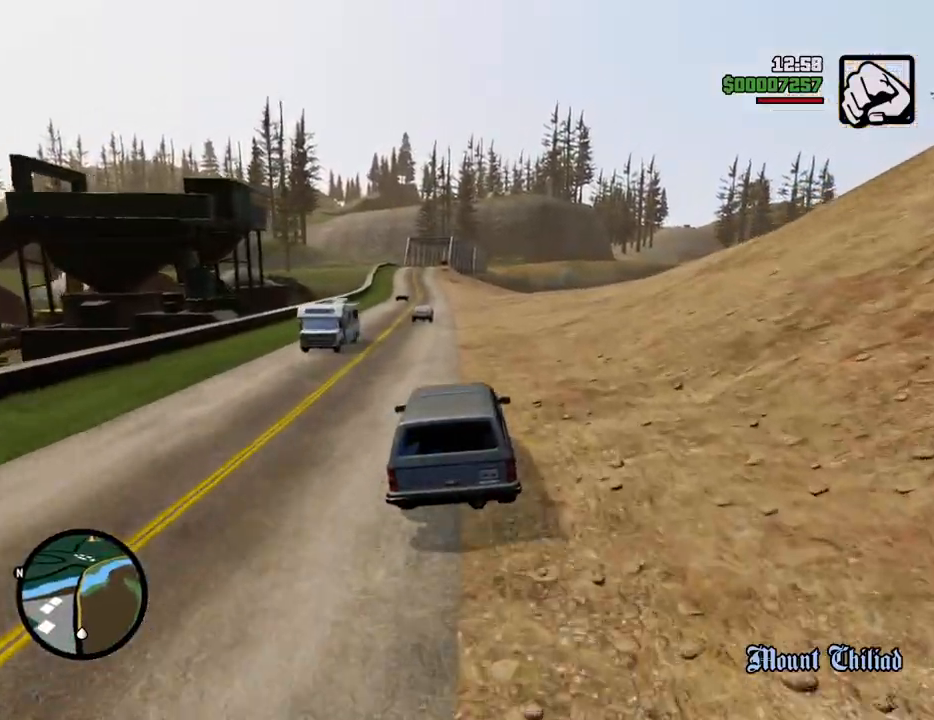
{"keys": ["w"], "mouse": [], "events": []}
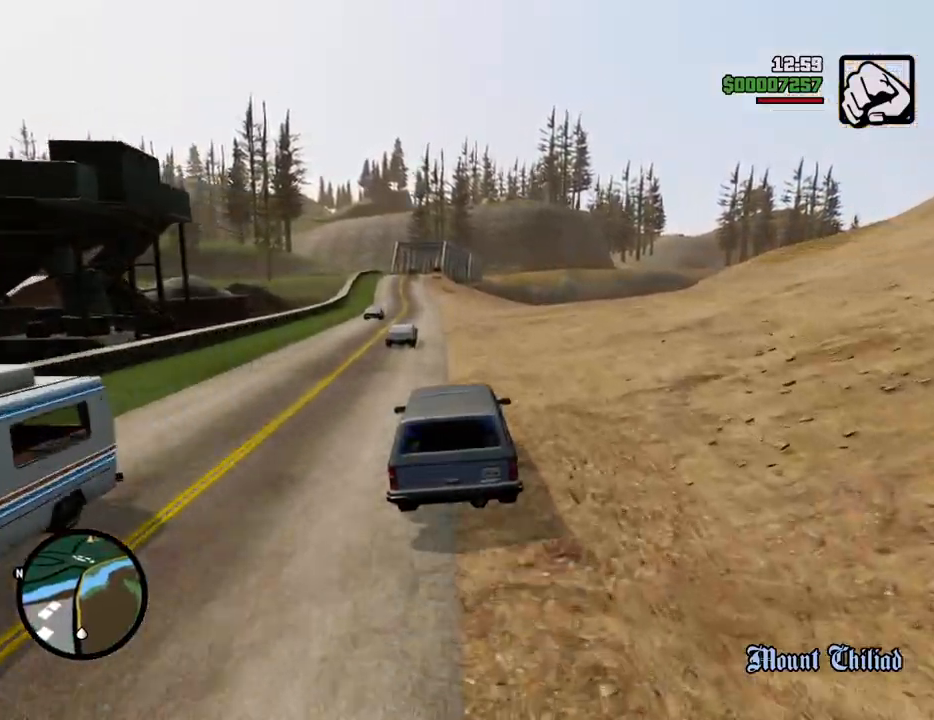
{"keys": ["w"], "mouse": [], "events": []}
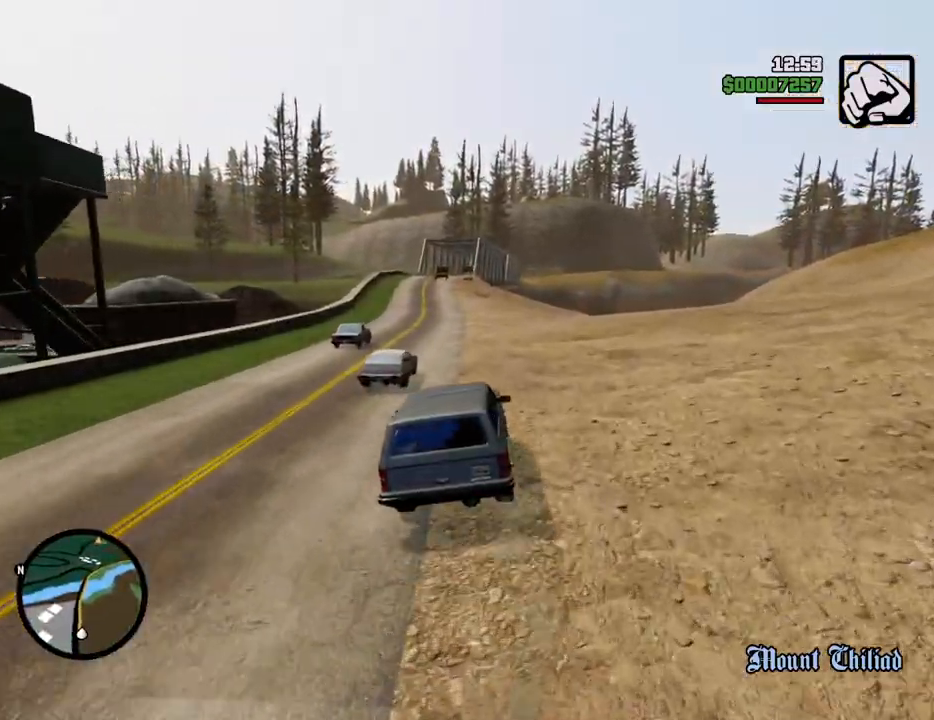
{"keys": ["w"], "mouse": [], "events": [[167, "a", "down"], [251, "a", "up"]]}
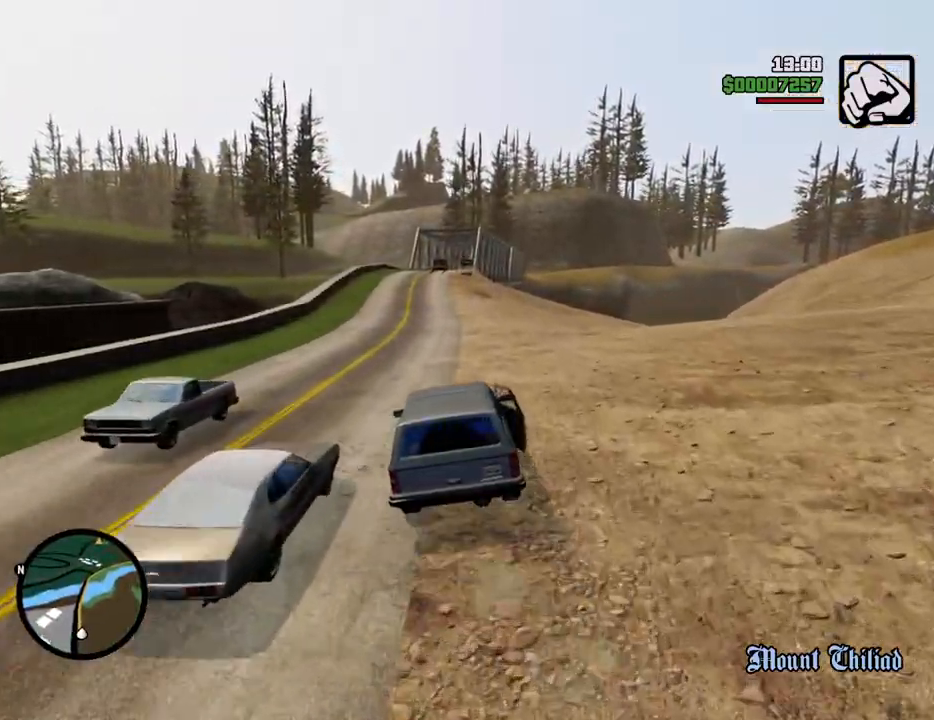
{"keys": ["w"], "mouse": [], "events": [[317, "6", "down"], [467, "6", "up"]]}
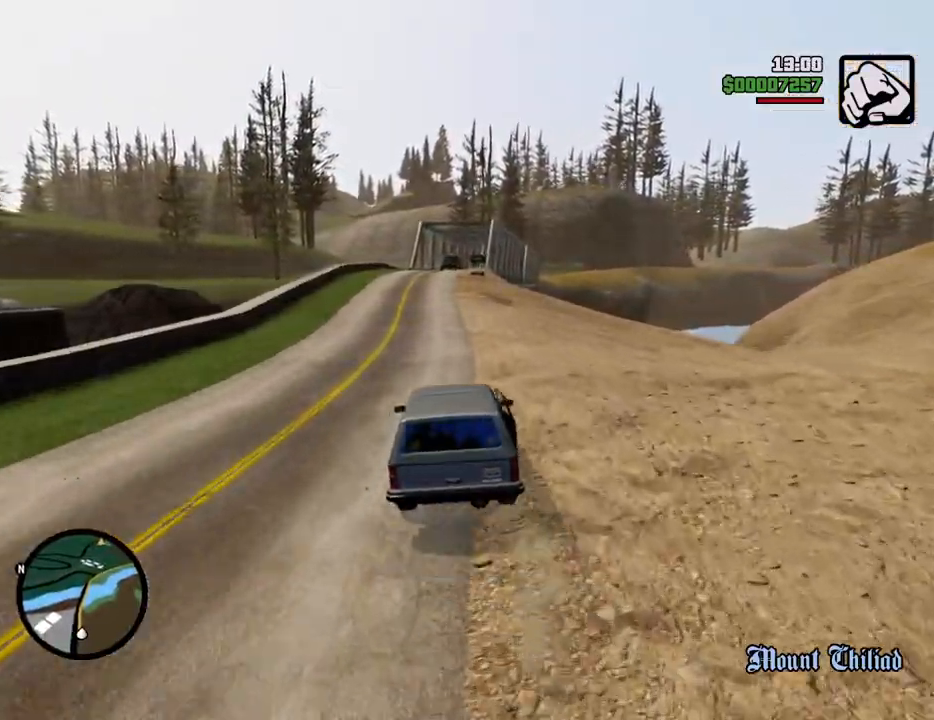
{"keys": ["w"], "mouse": [], "events": [[50, "a", "down"], [100, "a", "up"], [200, "6", "down"], [284, "6", "up"], [384, "6", "down"], [467, "6", "up"]]}
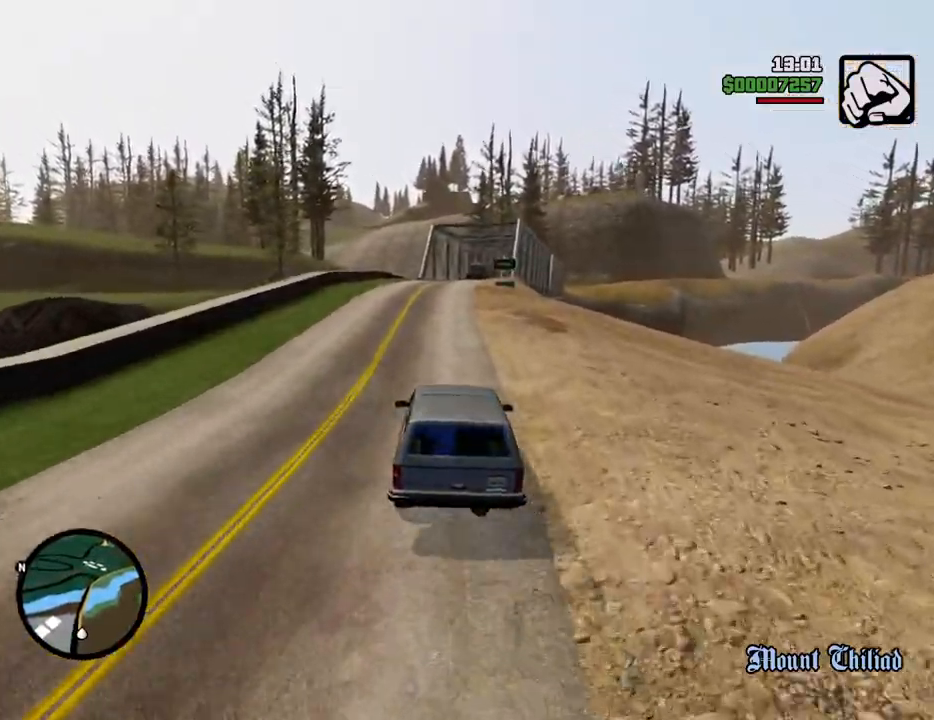
{"keys": ["w"], "mouse": [], "events": []}
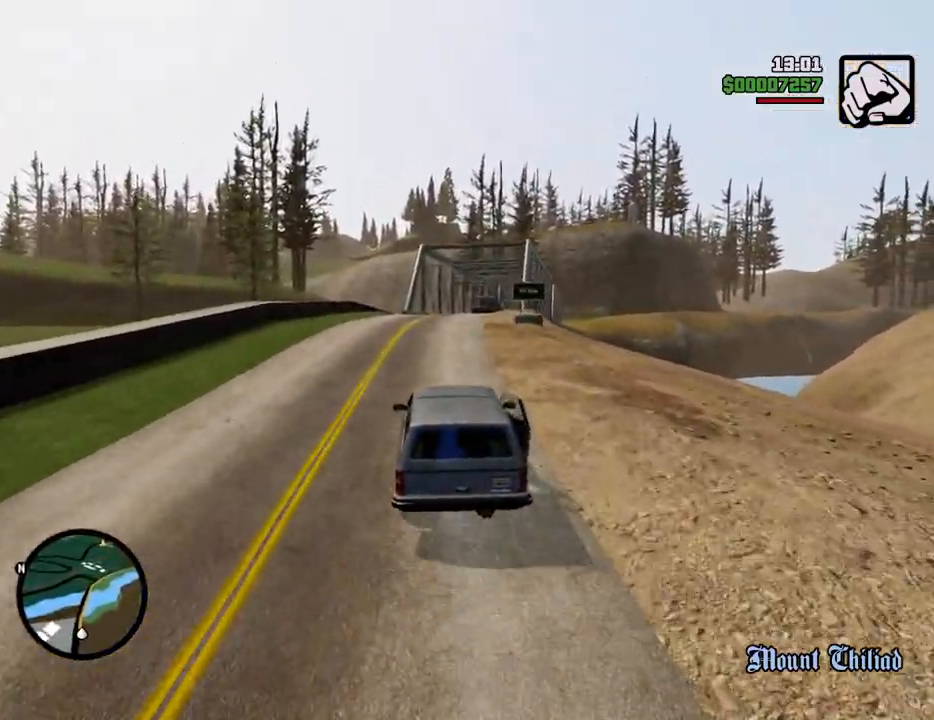
{"keys": ["d", "w"], "mouse": [], "events": [[485, "d", "down"]]}